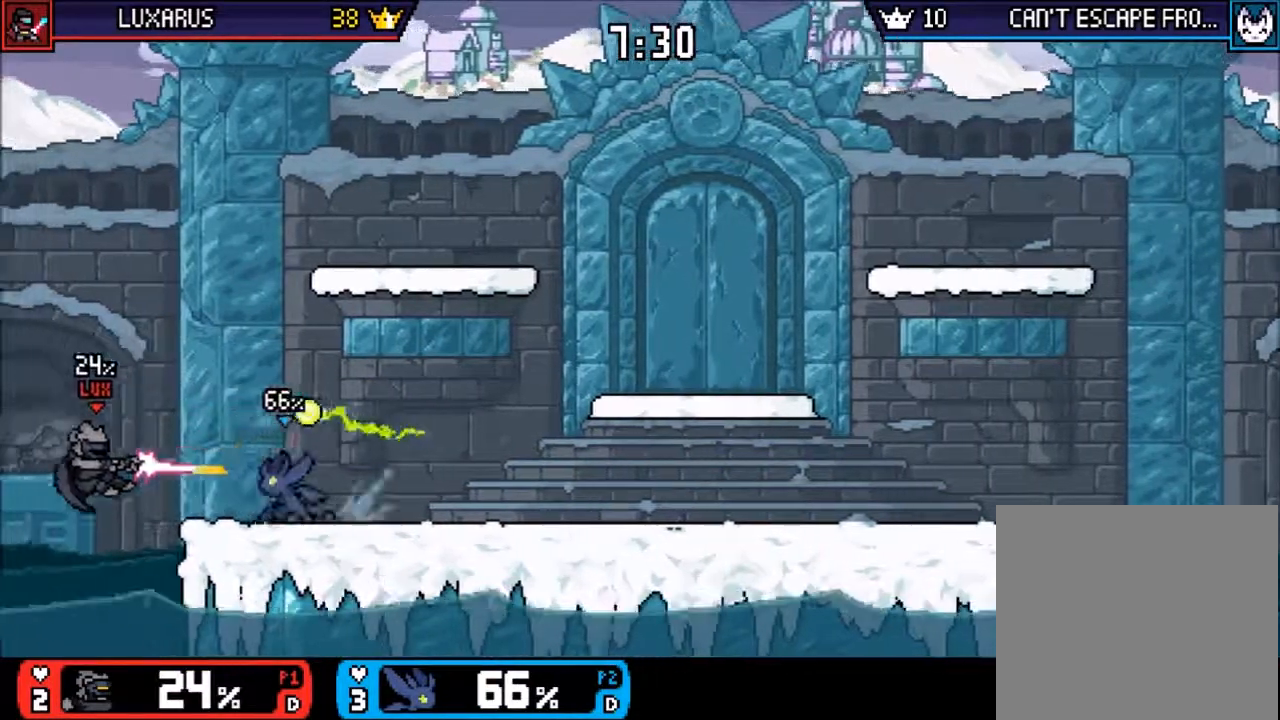
Gameplay with a controller (PlayStation layout); each line is a JSON object with the inputs held at the frame after it (dt_ms = milliseconds from this image to that frame). "events" lists button and stick changes between this image and that frame as [ms after this image, input, new state], when the widget could be followed in between. Not read: L3 R3 right_stick.
{"dt_ms": 500, "buttons": [], "left_stick": "center", "events": [[83, "CIRCLE", "up"], [83, "left_stick", "right"], [467, "left_stick", "center"]]}
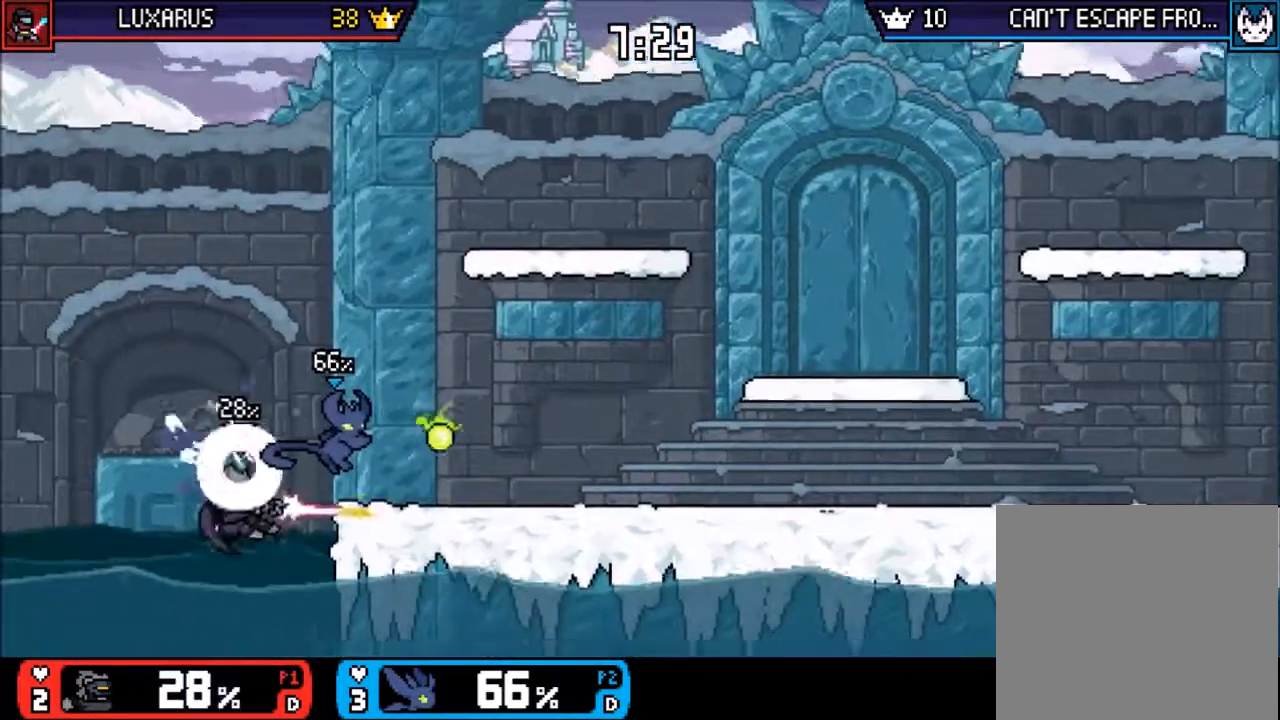
{"dt_ms": 500, "buttons": [], "left_stick": "center", "events": [[50, "left_stick", "right"], [117, "TRIANGLE", "down"], [200, "TRIANGLE", "up"], [267, "left_stick", "center"]]}
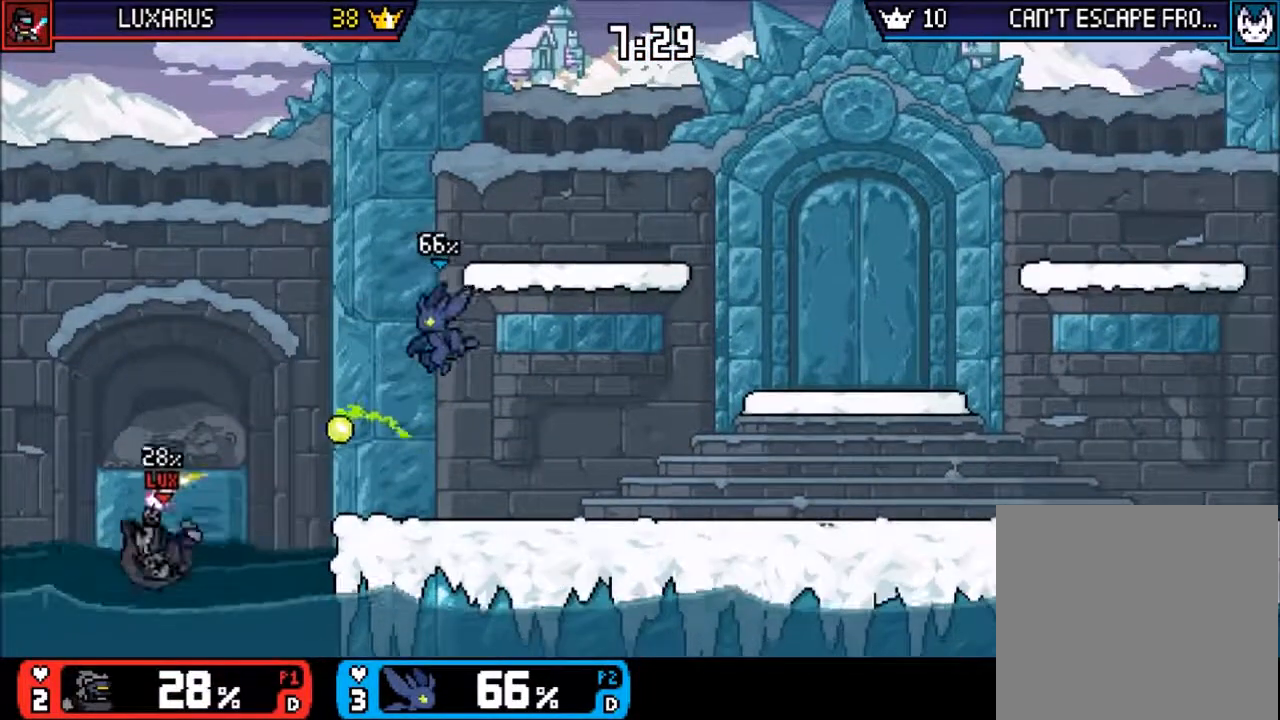
{"dt_ms": 500, "buttons": [], "left_stick": "left", "events": [[67, "L2", "down"], [100, "left_stick", "down"], [117, "L2", "up"], [233, "left_stick", "center"], [333, "CROSS", "down"], [333, "left_stick", "left"], [467, "CROSS", "up"]]}
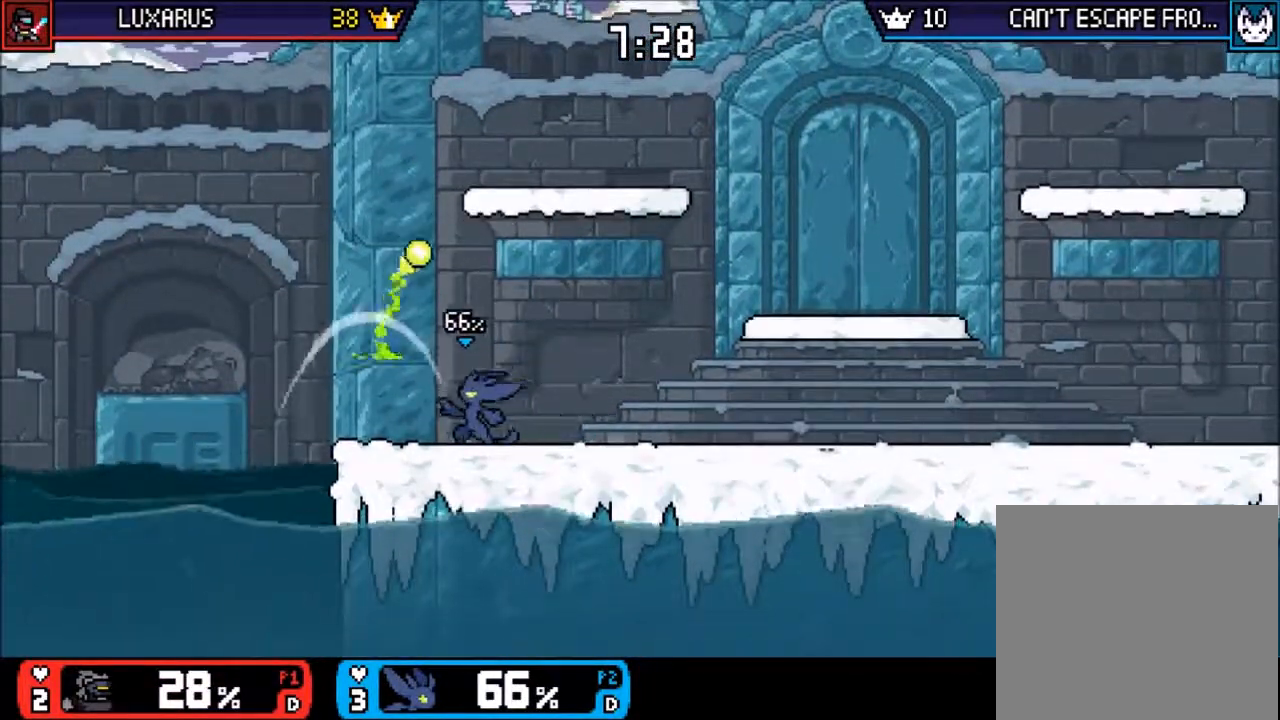
{"dt_ms": 500, "buttons": [], "left_stick": "center", "events": [[67, "left_stick", "center"], [267, "left_stick", "right"], [433, "left_stick", "center"]]}
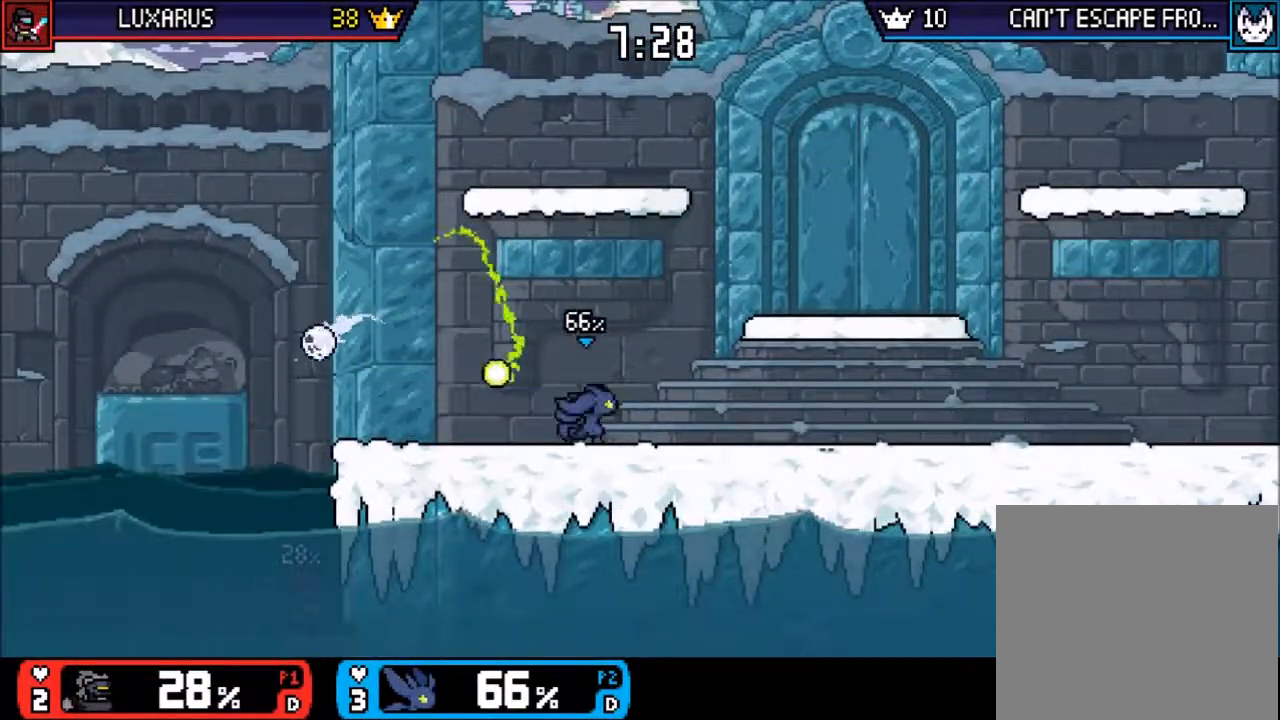
{"dt_ms": 500, "buttons": [], "left_stick": "center", "events": [[67, "left_stick", "up-left"], [200, "left_stick", "center"], [250, "TRIANGLE", "down"], [350, "TRIANGLE", "up"]]}
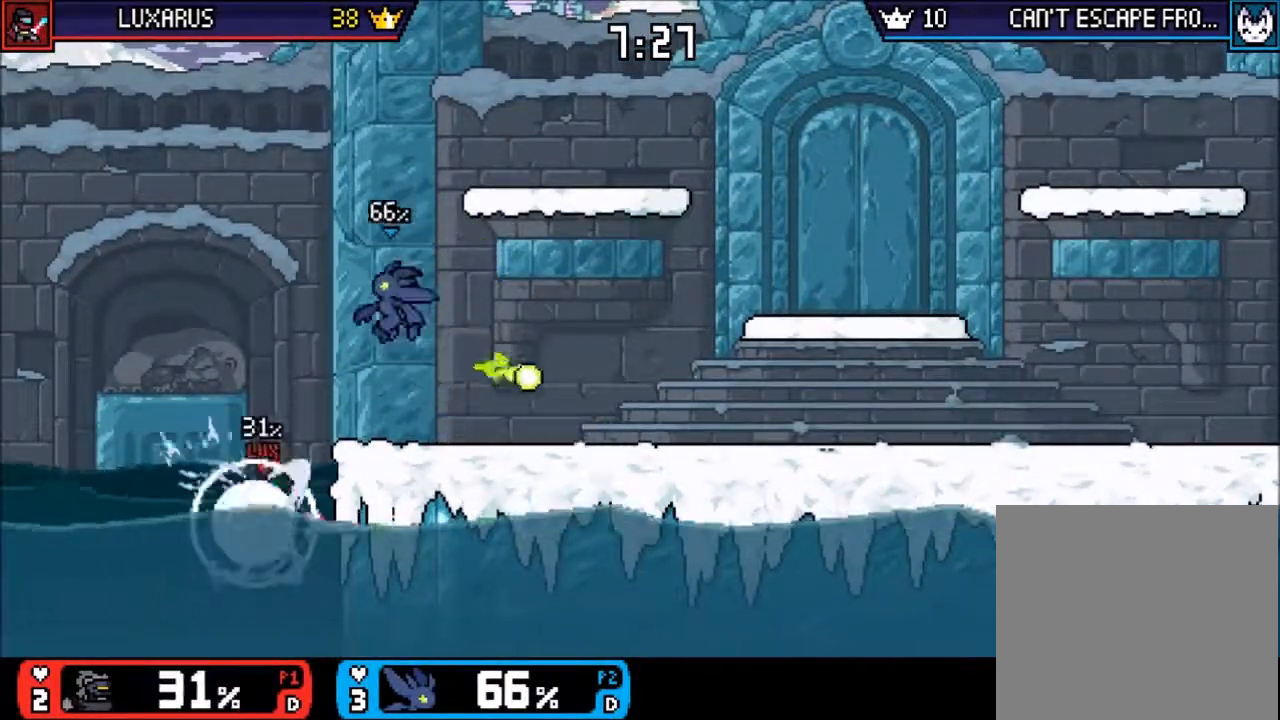
{"dt_ms": 500, "buttons": [], "left_stick": "center", "events": [[50, "left_stick", "down"], [83, "CIRCLE", "down"], [183, "CIRCLE", "up"], [450, "left_stick", "center"]]}
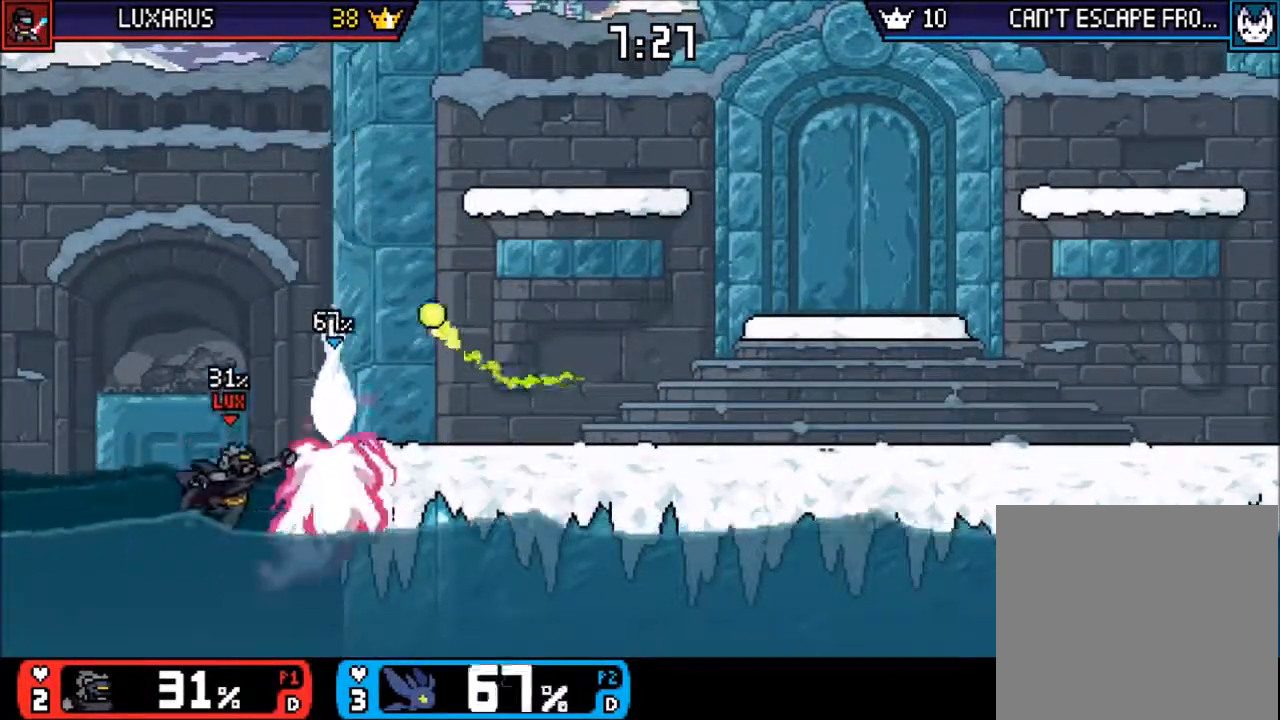
{"dt_ms": 500, "buttons": [], "left_stick": "center"}
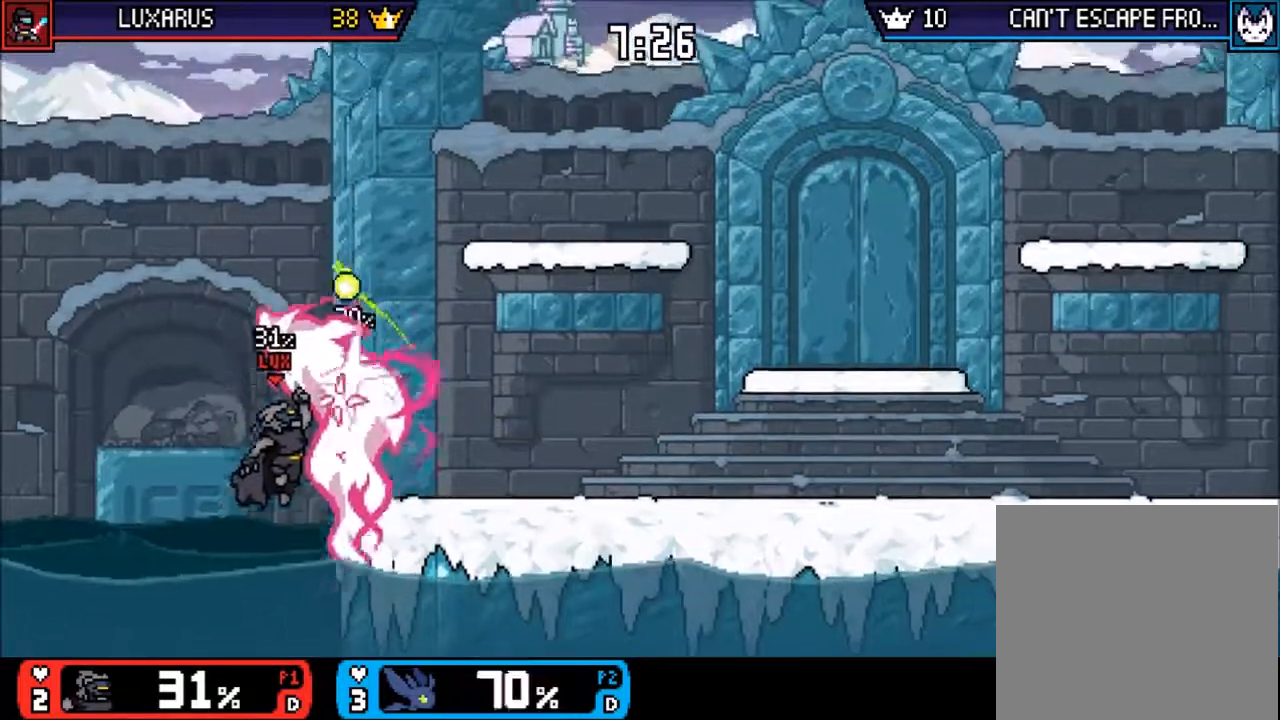
{"dt_ms": 500, "buttons": [], "left_stick": "down-right", "events": [[183, "left_stick", "down-right"], [317, "left_stick", "center"], [500, "left_stick", "down-right"]]}
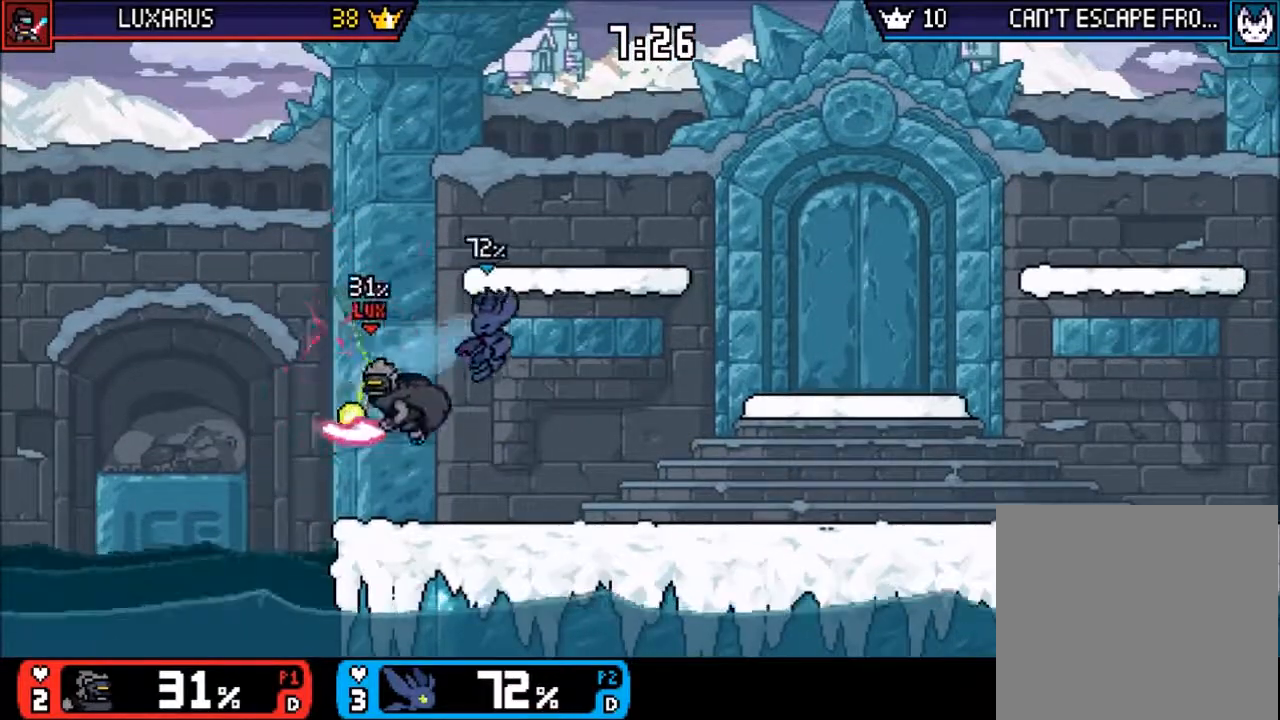
{"dt_ms": 500, "buttons": [], "left_stick": "center", "events": [[100, "left_stick", "center"], [250, "left_stick", "down"], [400, "left_stick", "center"]]}
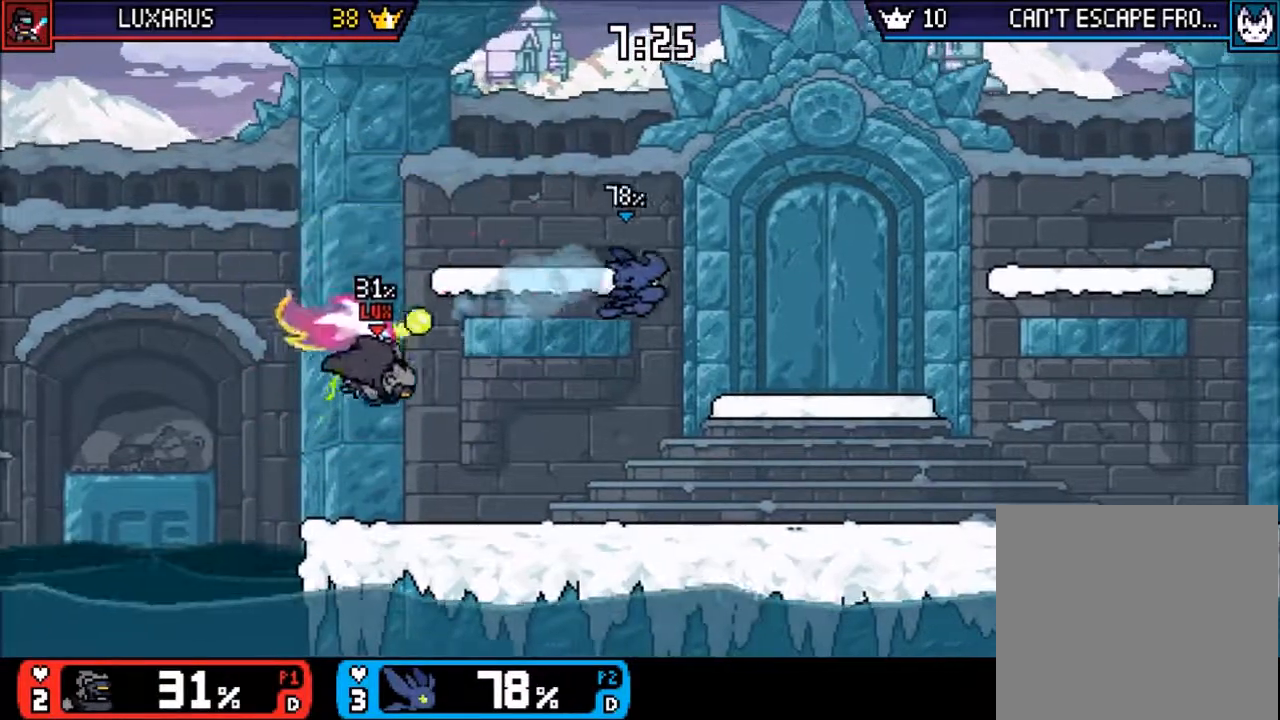
{"dt_ms": 500, "buttons": ["TRIANGLE"], "left_stick": "center", "events": [[267, "left_stick", "down"], [400, "left_stick", "center"], [433, "TRIANGLE", "down"]]}
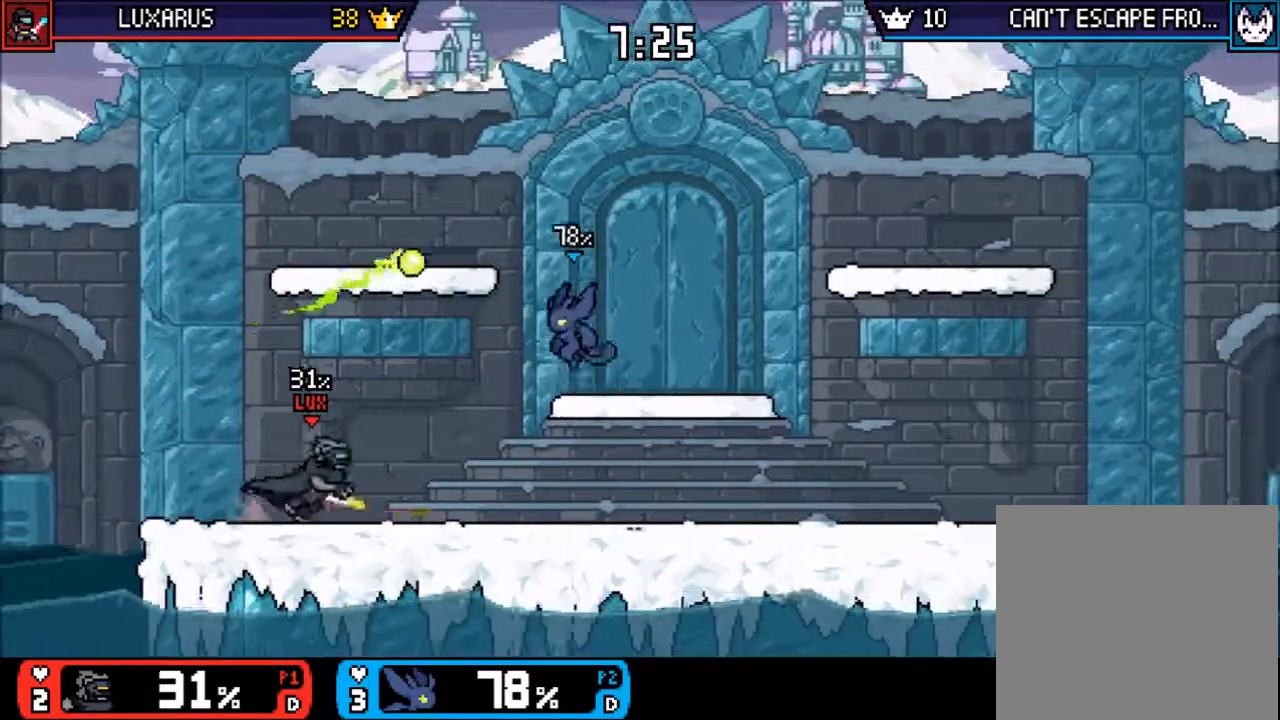
{"dt_ms": 1000, "buttons": ["CIRCLE"], "left_stick": "up-left"}
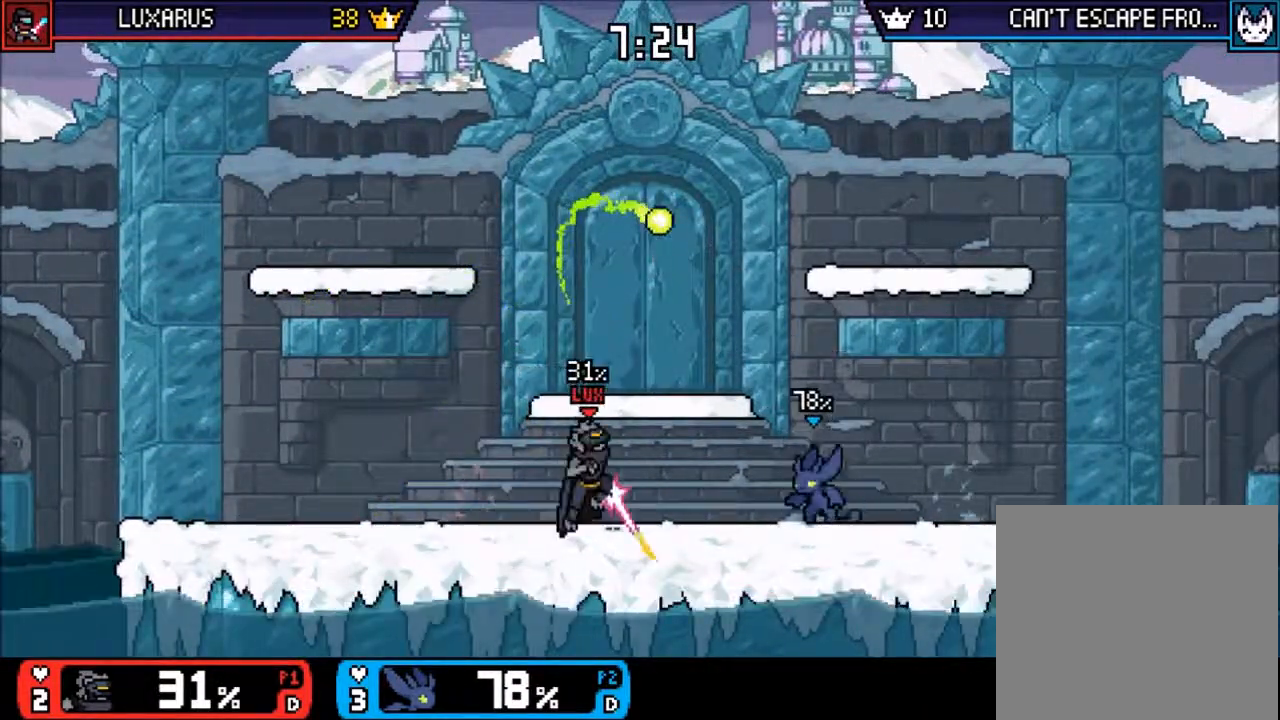
{"dt_ms": 500, "buttons": [], "left_stick": "center", "events": [[183, "CIRCLE", "up"], [217, "left_stick", "center"]]}
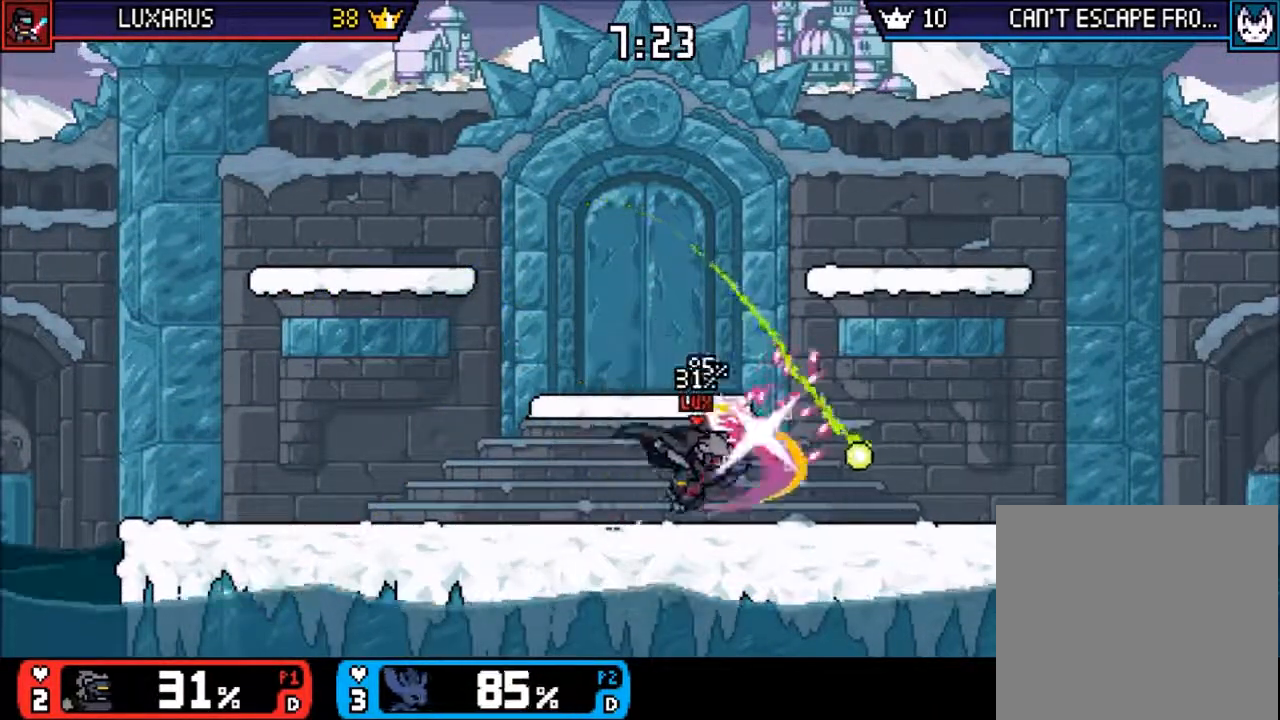
{"dt_ms": 500, "buttons": ["R1"], "left_stick": "center", "events": [[417, "R1", "down"]]}
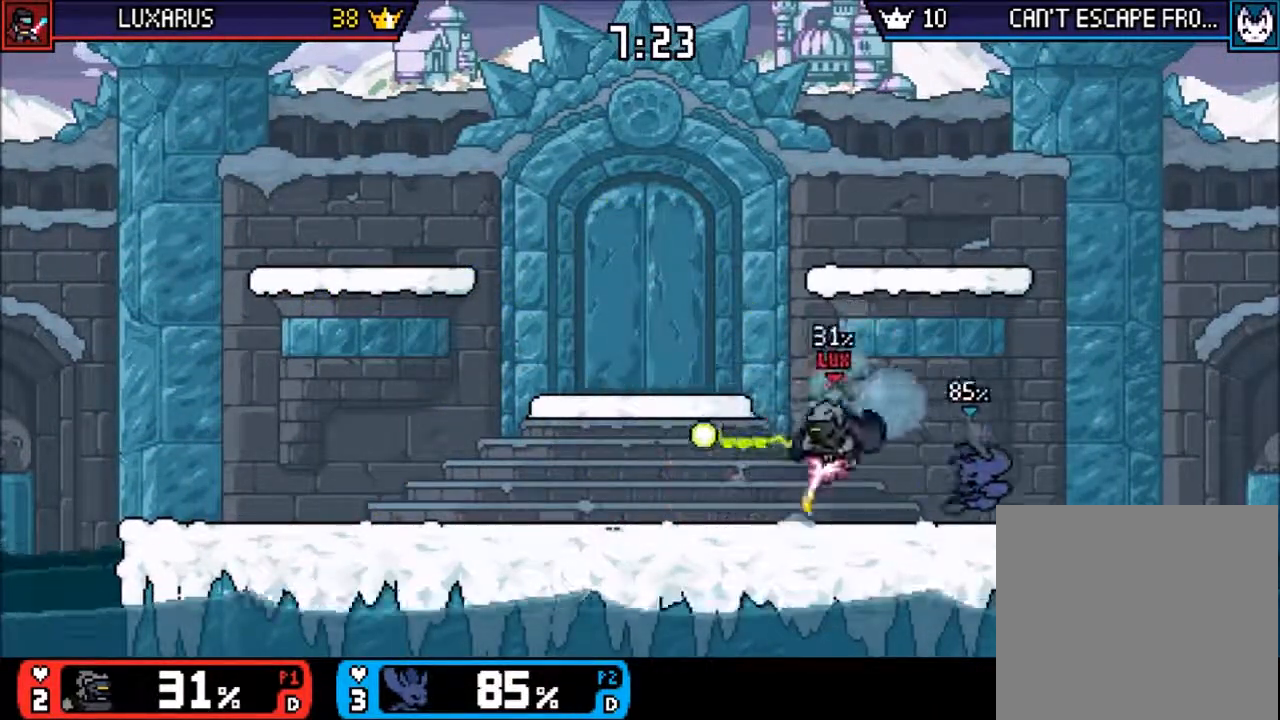
{"dt_ms": 500, "buttons": [], "left_stick": "center", "events": [[17, "R1", "up"], [83, "R1", "down"], [167, "R1", "up"]]}
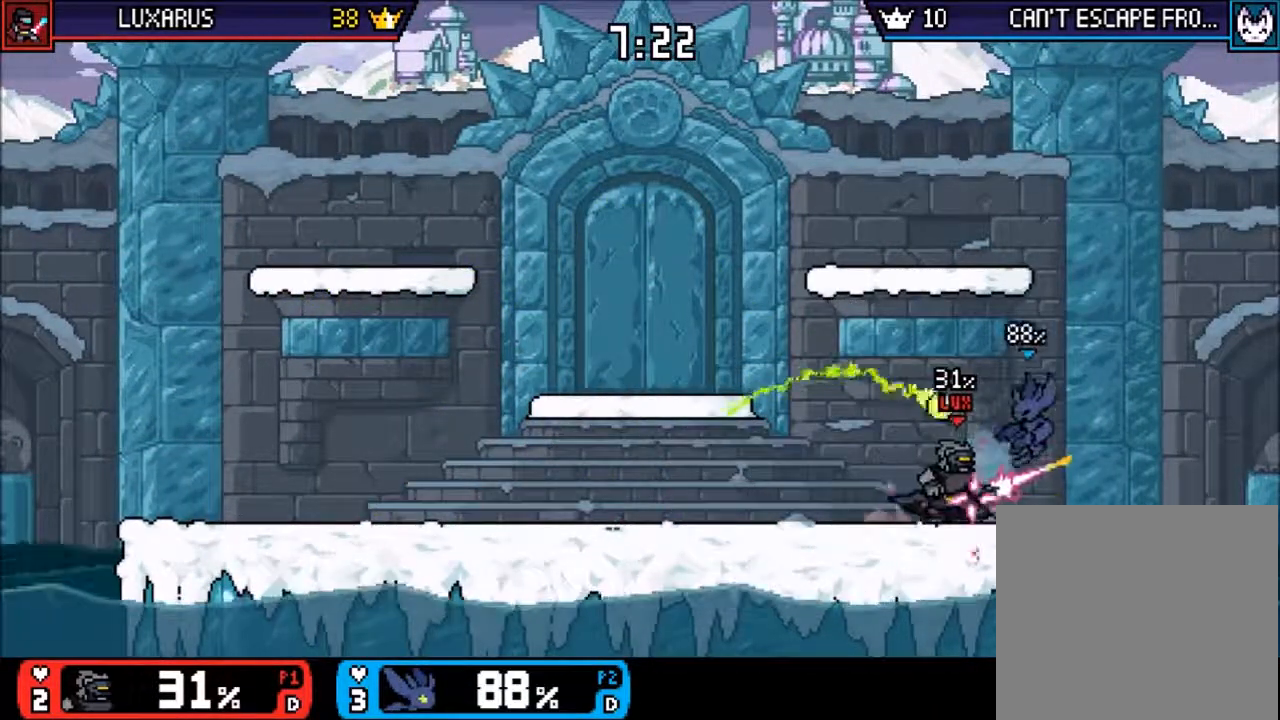
{"dt_ms": 500, "buttons": [], "left_stick": "left", "events": [[33, "left_stick", "left"], [367, "TRIANGLE", "down"], [467, "TRIANGLE", "up"]]}
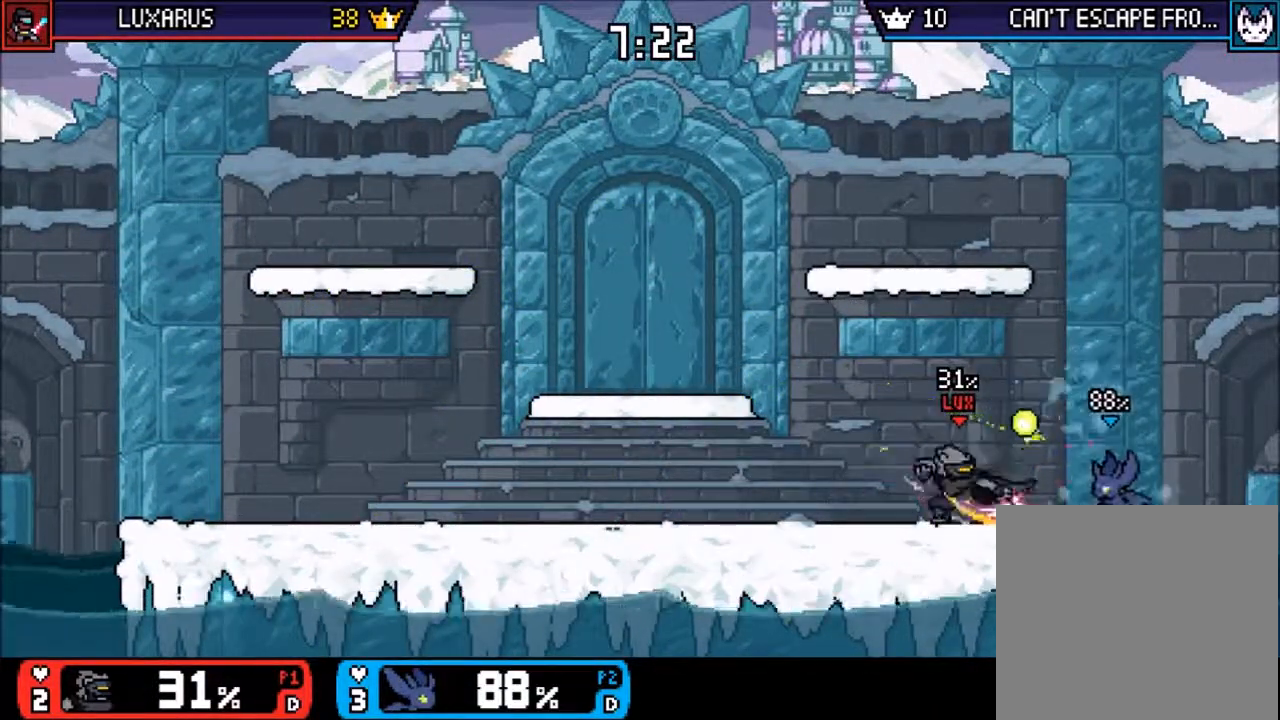
{"dt_ms": 500, "buttons": [], "left_stick": "up-left", "events": [[33, "L1", "down"], [100, "L1", "up"], [117, "L1", "down"], [133, "L1", "up"], [133, "left_stick", "up-left"]]}
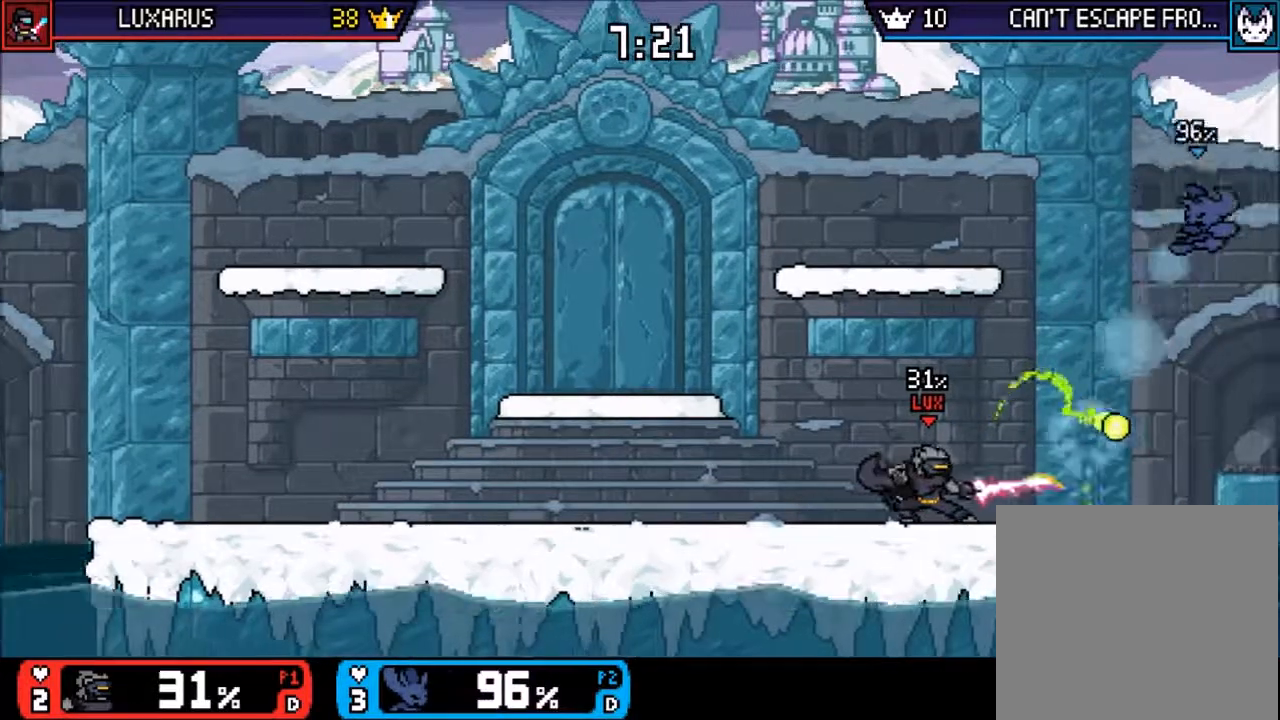
{"dt_ms": 500, "buttons": ["DPAD_DOWN"], "left_stick": "up-left"}
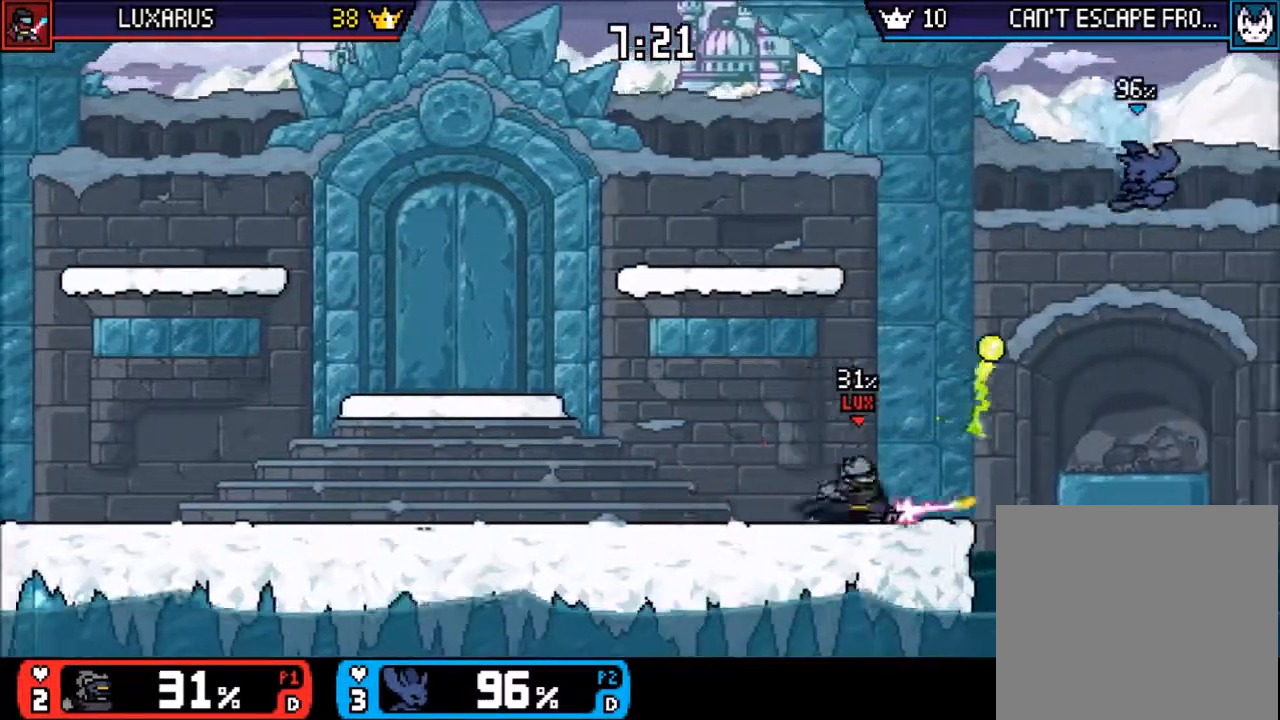
{"dt_ms": 500, "buttons": [], "left_stick": "left", "events": [[117, "TRIANGLE", "down"], [183, "DPAD_DOWN", "up"], [217, "TRIANGLE", "up"], [467, "left_stick", "left"]]}
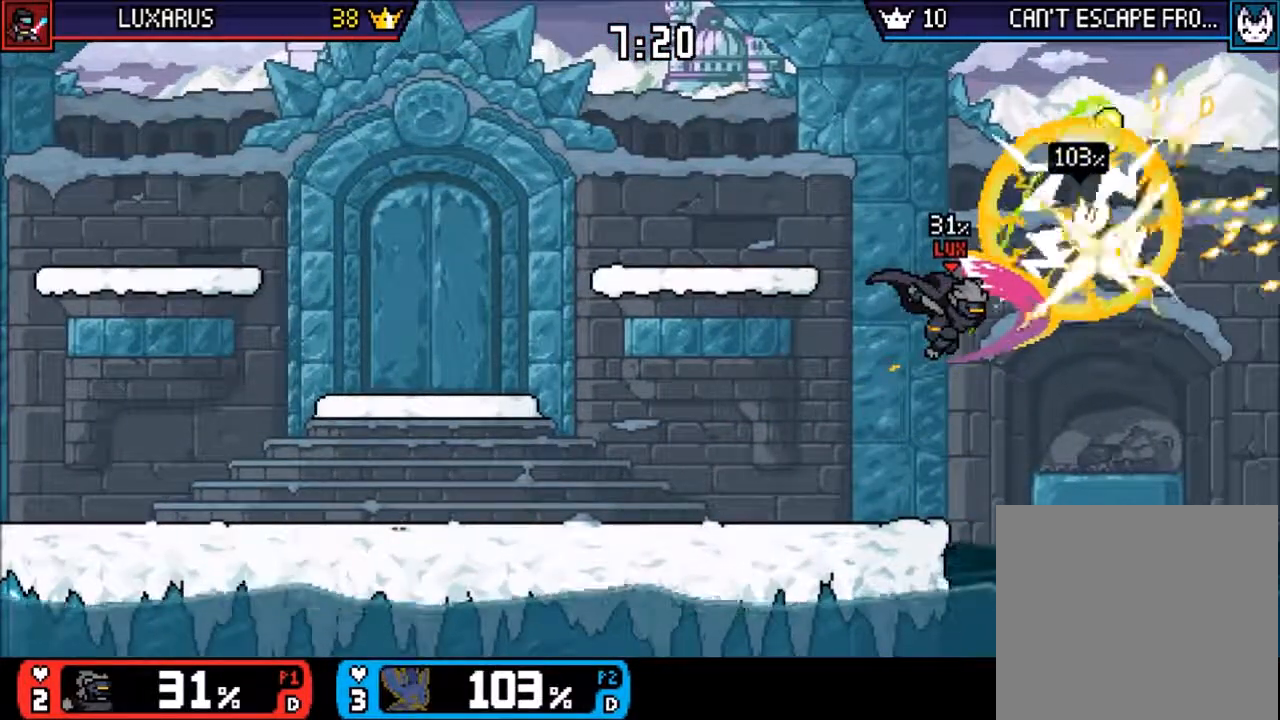
{"dt_ms": 500, "buttons": [], "left_stick": "left", "events": []}
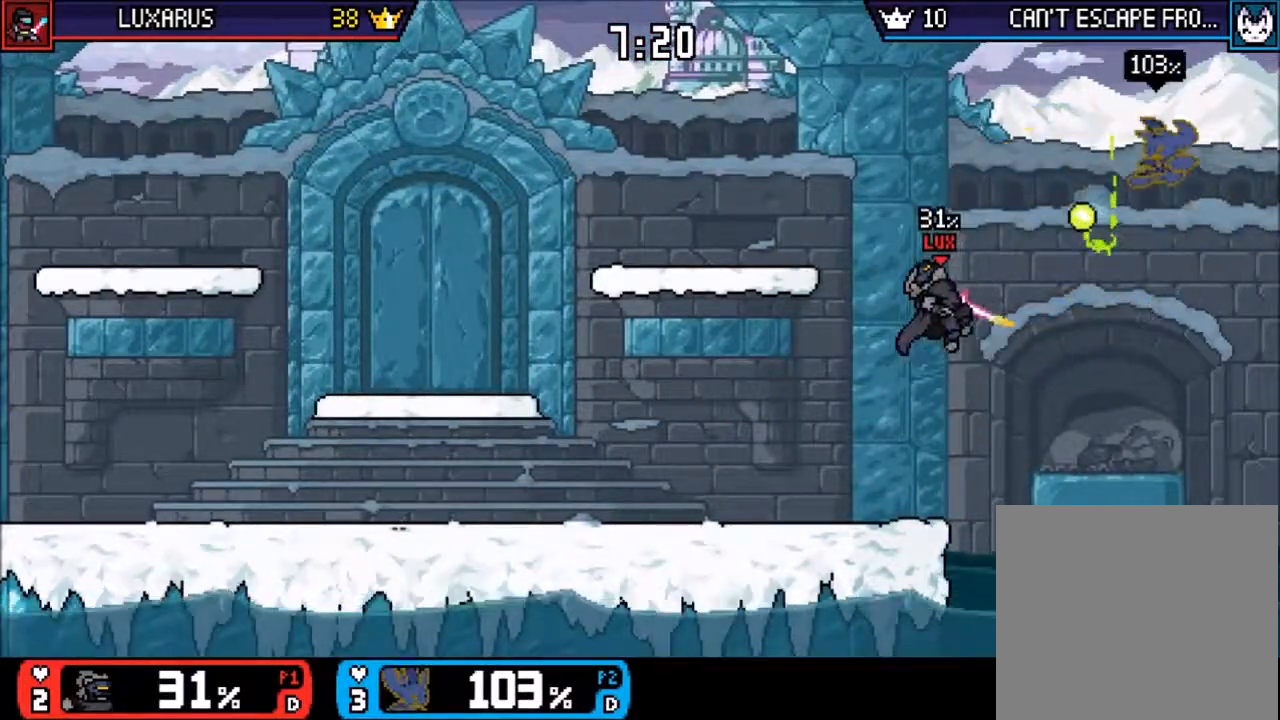
{"dt_ms": 500, "buttons": [], "left_stick": "left", "events": []}
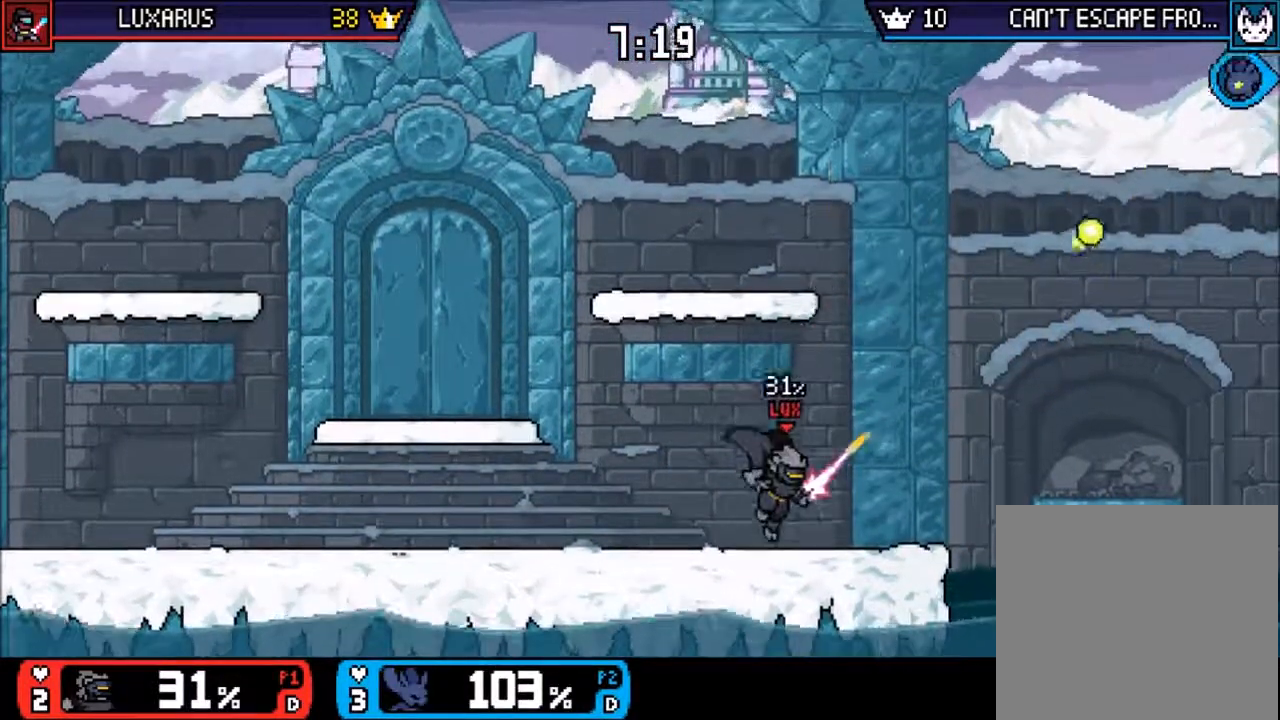
{"dt_ms": 500, "buttons": [], "left_stick": "left", "events": [[117, "TRIANGLE", "down"], [233, "TRIANGLE", "up"]]}
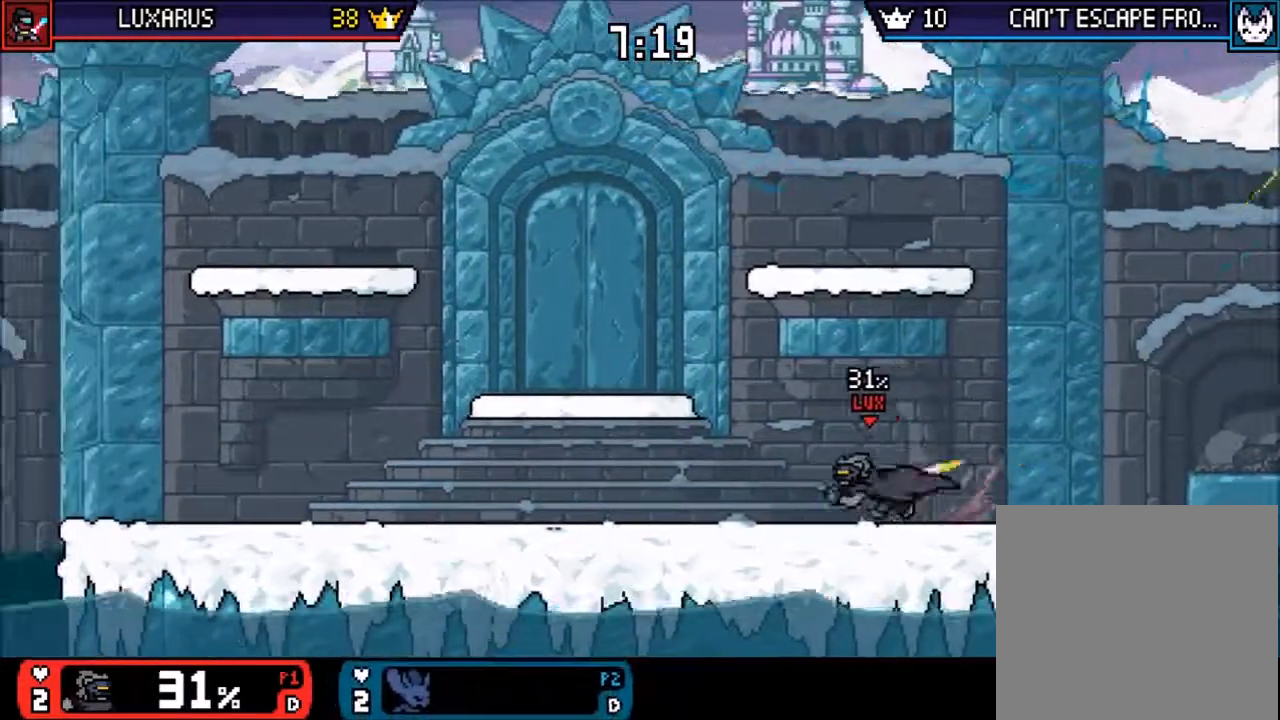
{"dt_ms": 500, "buttons": [], "left_stick": "center", "events": [[33, "left_stick", "center"]]}
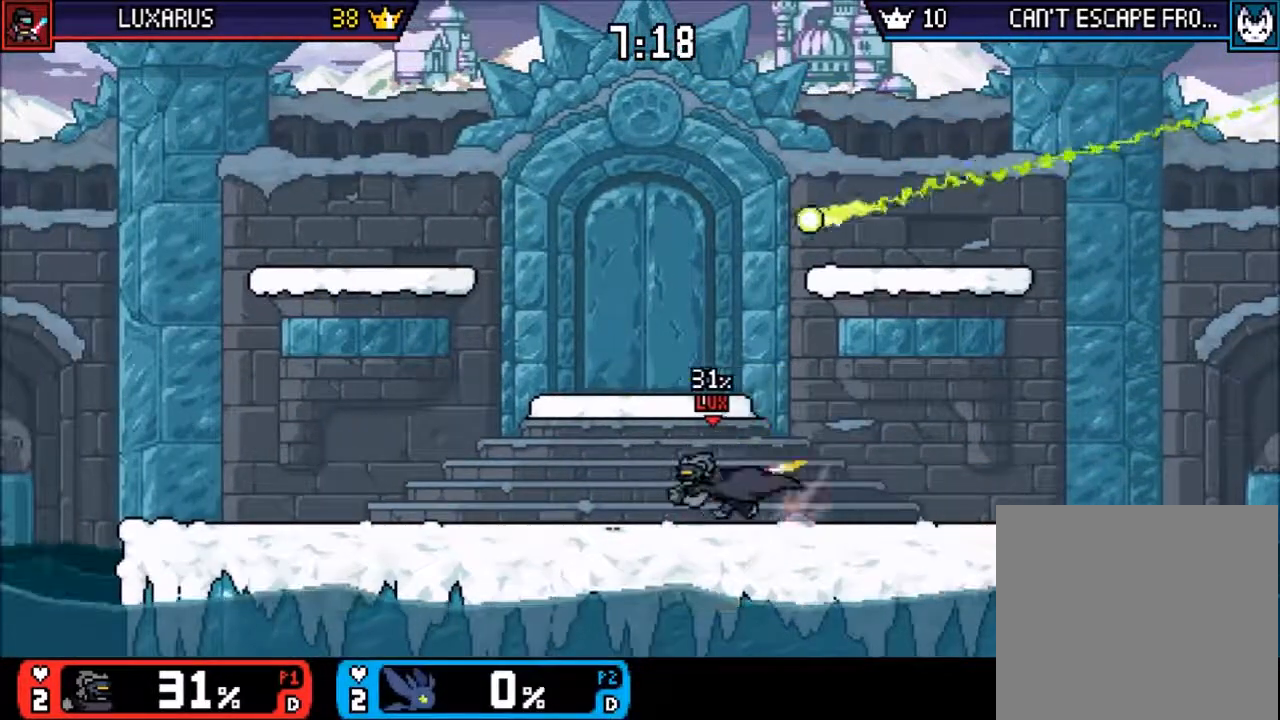
{"dt_ms": 500, "buttons": [], "left_stick": "down-left", "events": [[100, "left_stick", "down"], [200, "left_stick", "center"], [300, "left_stick", "down-left"]]}
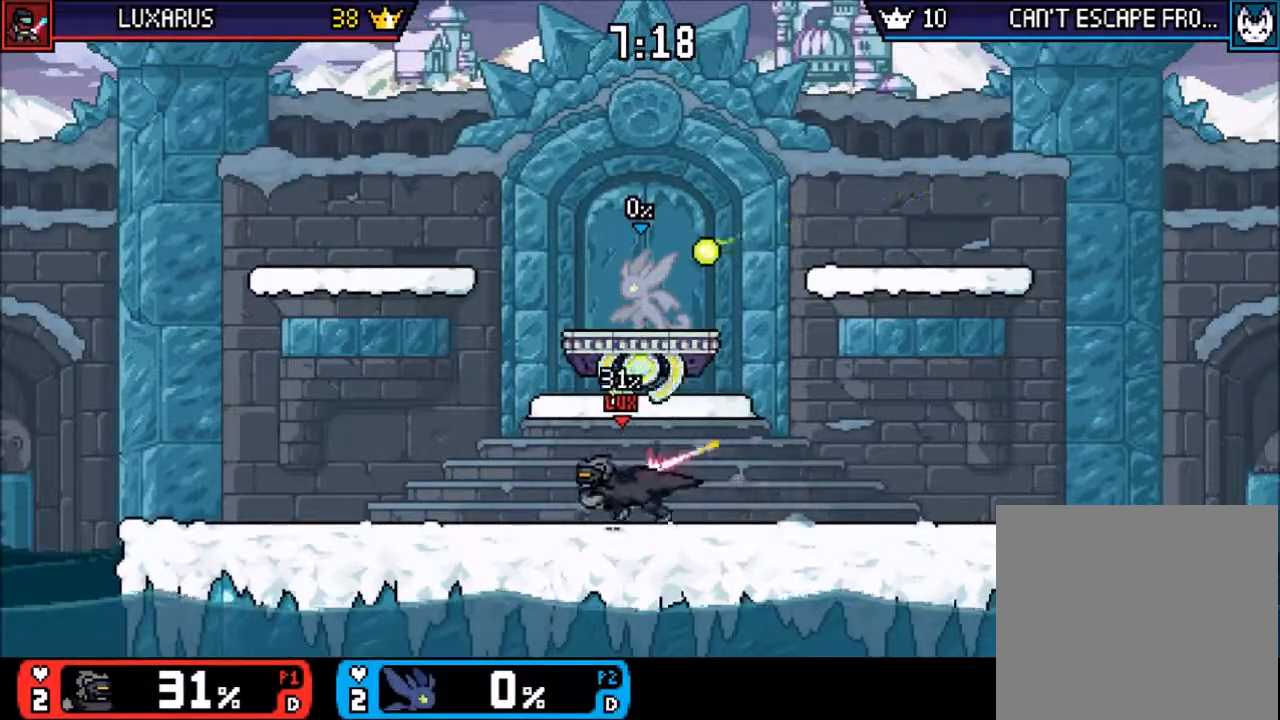
{"dt_ms": 1000, "buttons": [], "left_stick": "left"}
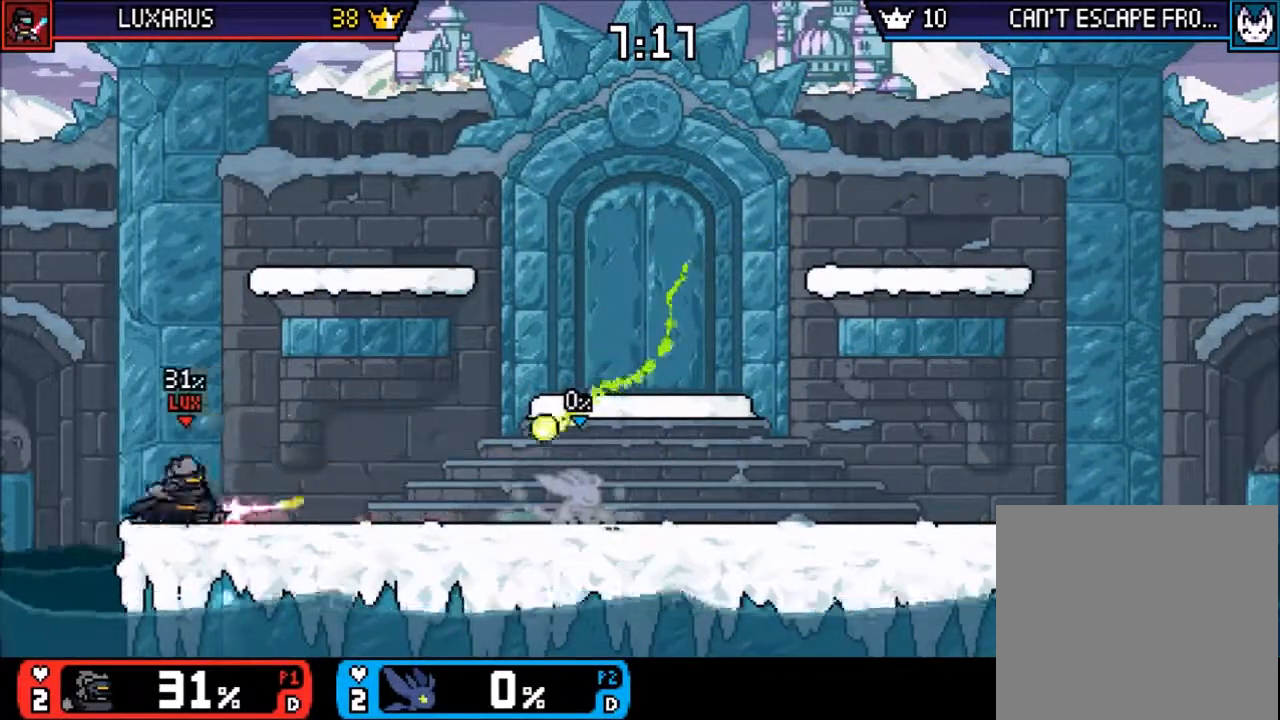
{"dt_ms": 500, "buttons": [], "left_stick": "right", "events": [[83, "left_stick", "center"], [150, "left_stick", "up-left"], [250, "TRIANGLE", "down"], [283, "CIRCLE", "down"], [383, "TRIANGLE", "up"], [417, "left_stick", "center"], [450, "CIRCLE", "up"], [500, "left_stick", "right"]]}
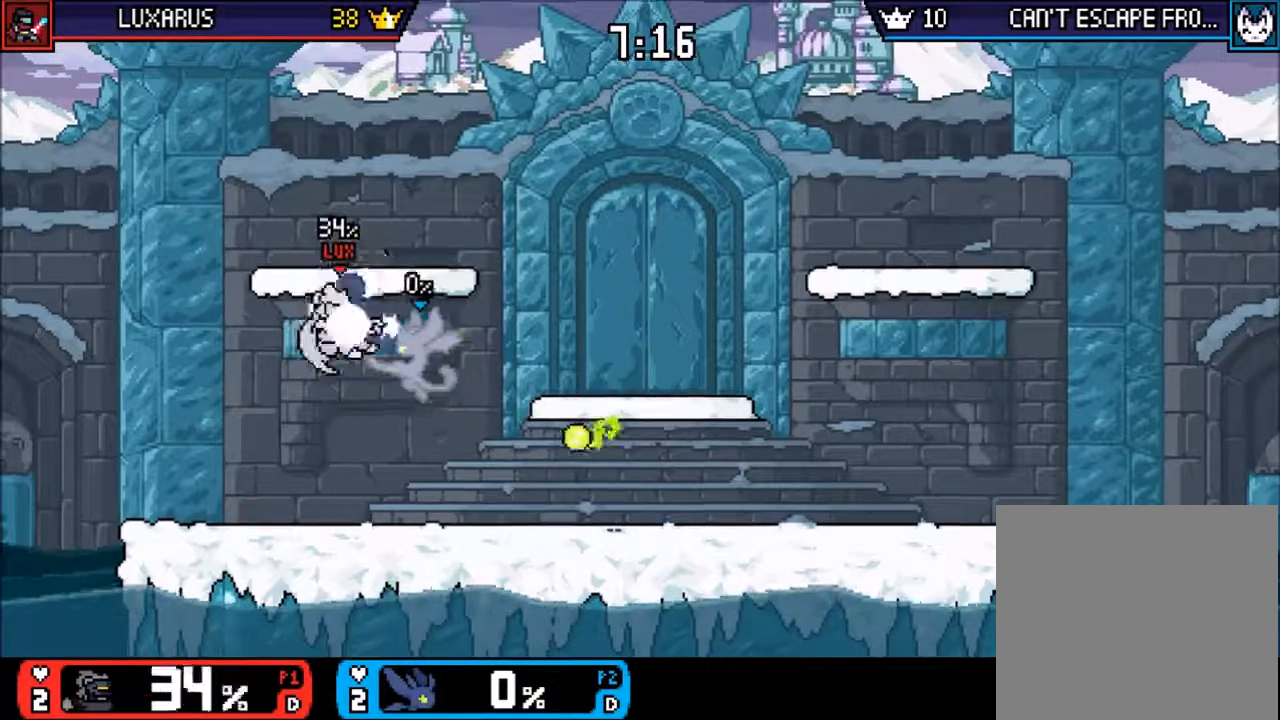
{"dt_ms": 500, "buttons": [], "left_stick": "center", "events": [[183, "left_stick", "center"], [317, "left_stick", "down-right"], [367, "left_stick", "center"]]}
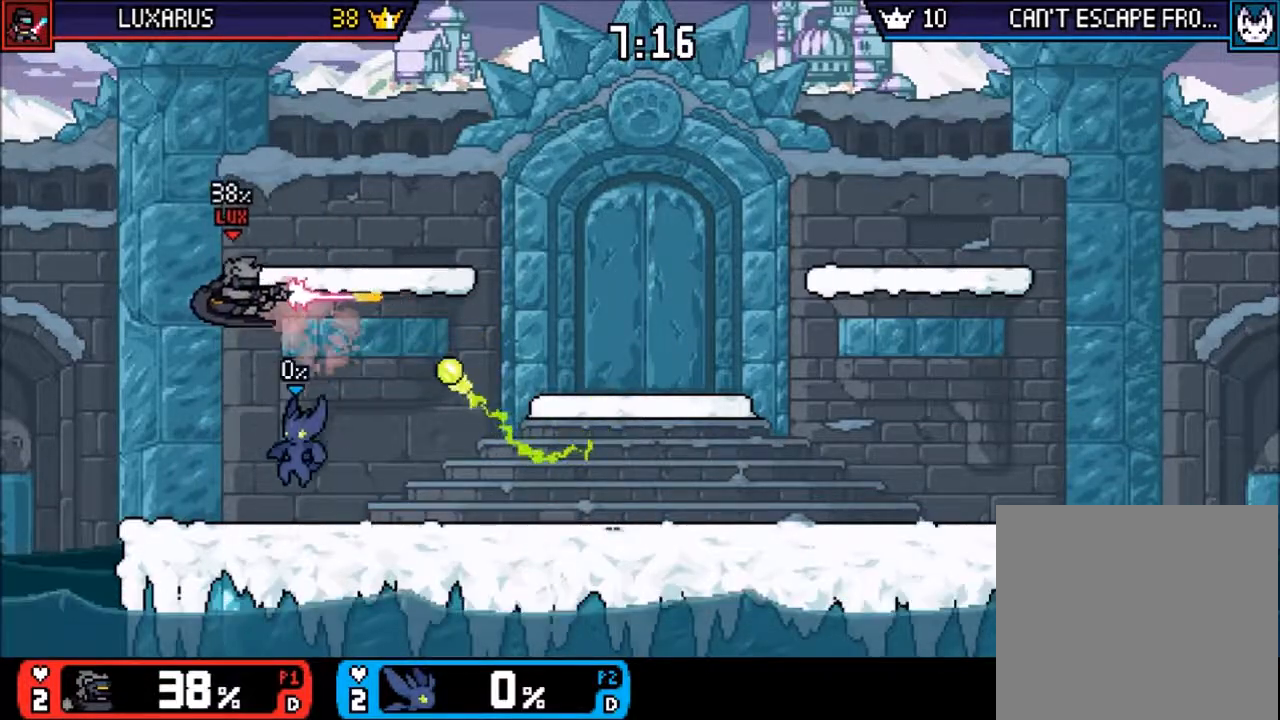
{"dt_ms": 500, "buttons": [], "left_stick": "right"}
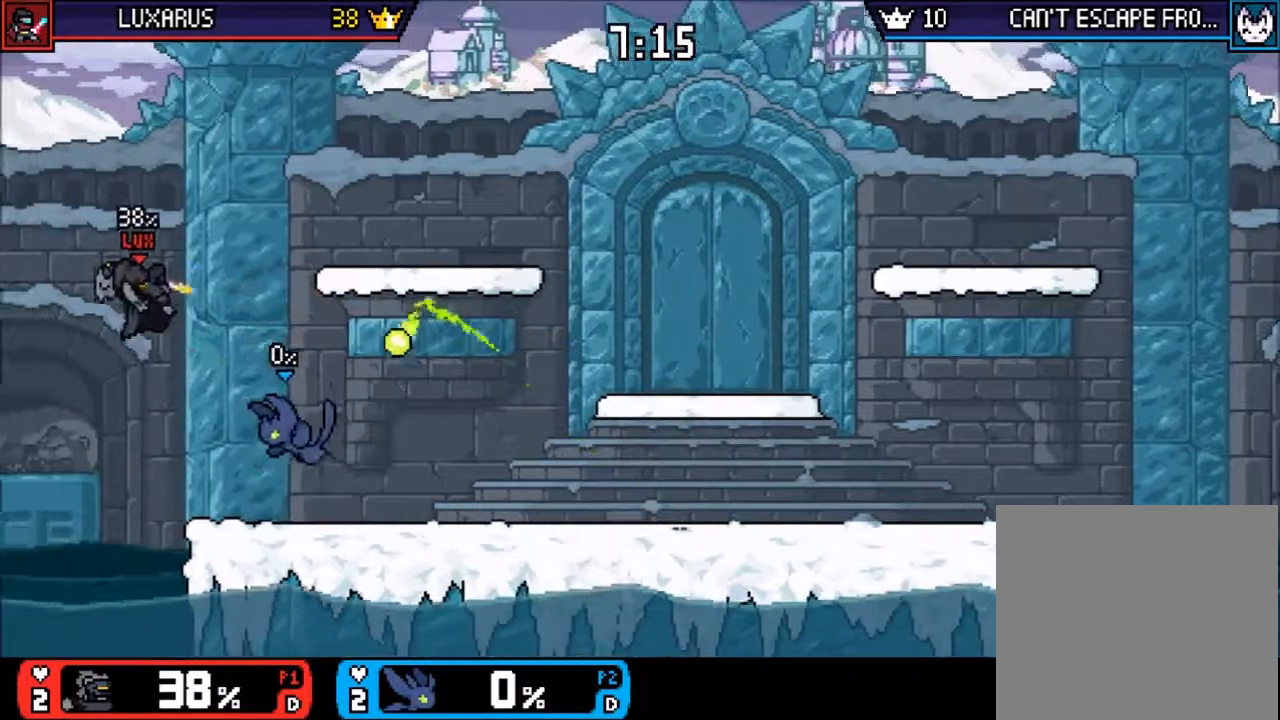
{"dt_ms": 500, "buttons": [], "left_stick": "center", "events": [[67, "left_stick", "center"], [167, "left_stick", "right"], [183, "CROSS", "down"], [233, "CROSS", "up"], [500, "left_stick", "center"]]}
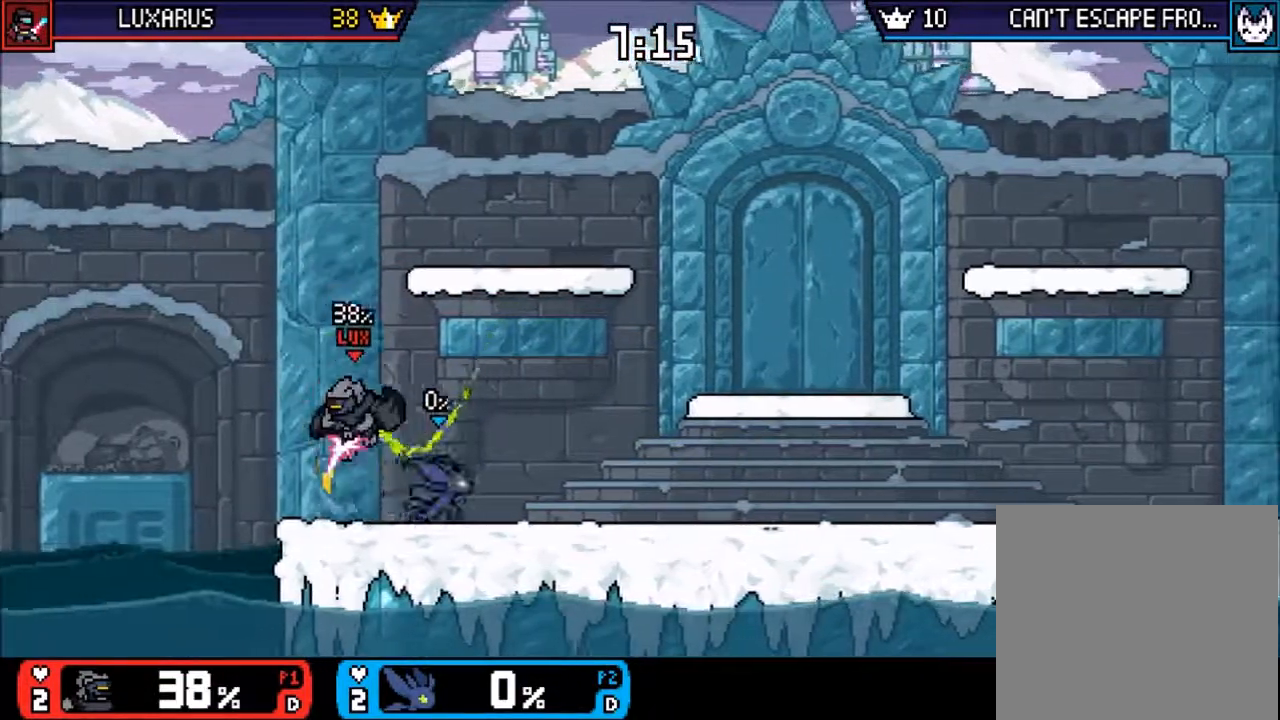
{"dt_ms": 500, "buttons": [], "left_stick": "center", "events": [[33, "CIRCLE", "down"], [33, "left_stick", "left"], [133, "CIRCLE", "up"], [167, "left_stick", "center"], [433, "DPAD_RIGHT", "down"], [483, "DPAD_RIGHT", "up"]]}